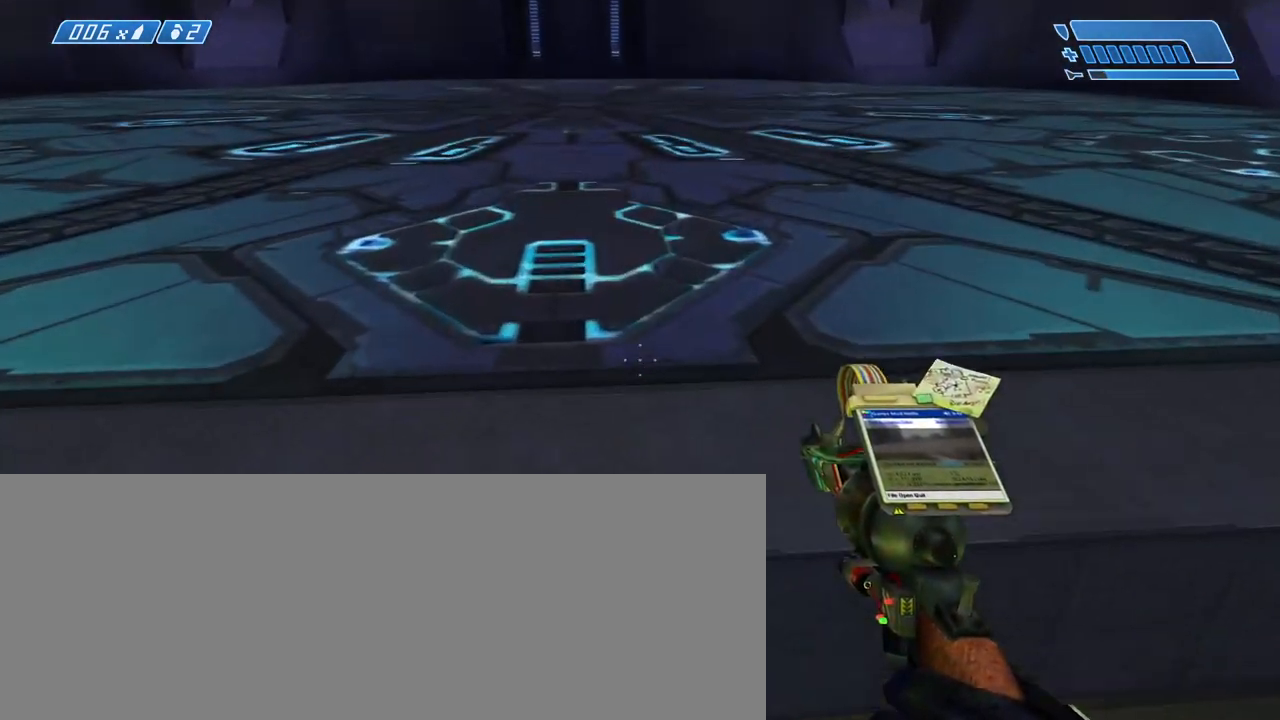
Gameplay with keyboard and mouse; each line is a JSON object with the keys and mouse buttons held at the frame after it. "events" lists presses ("down") and releases ("up") of ".", "/", "0", "1", "2", "3", "4", "5", "6", "7", "8", "9", "a", "alt_l", "alt_r", "b", "backslash", "backspace", "c", "caps_lock", "comma", "ctrl_l", "ctrl_r", "d", "down", "e", "equals", "escape", "f", "f1", "f10", "f11", "f12", "f2", "f3", "f4", "f5", "f6", "f7", "f8", "f9", "g", "h", "i", "j", "k", "l", "lbracket", "left", "m", "minus", "n", "o", "p", "q", "quote", "r", "rbracket", "return", "right", "s", "semicolon", "shift_l", "shift_r", "space", "super", "t", "tab", "tilde", "u", "up", "v", "w", "x", "y", "z", "mouse_left", "mouse_wheel", "mouse_right" and "mouse_mb4" between this image and that frame as [ms after this image, input, new state], when the widget could be followed in between. "mouse_left", "mouse_wheel", "mouse_right", "mouse_mb4" = the "left", "wheel", "right", "mb4" buttons of the "mouse" list. No other keys are recorded. "wheel" means that the mouse wheel is clicked or scrolled. Not read: mouse_move.
{"keys": ["w"], "mouse": [], "events": []}
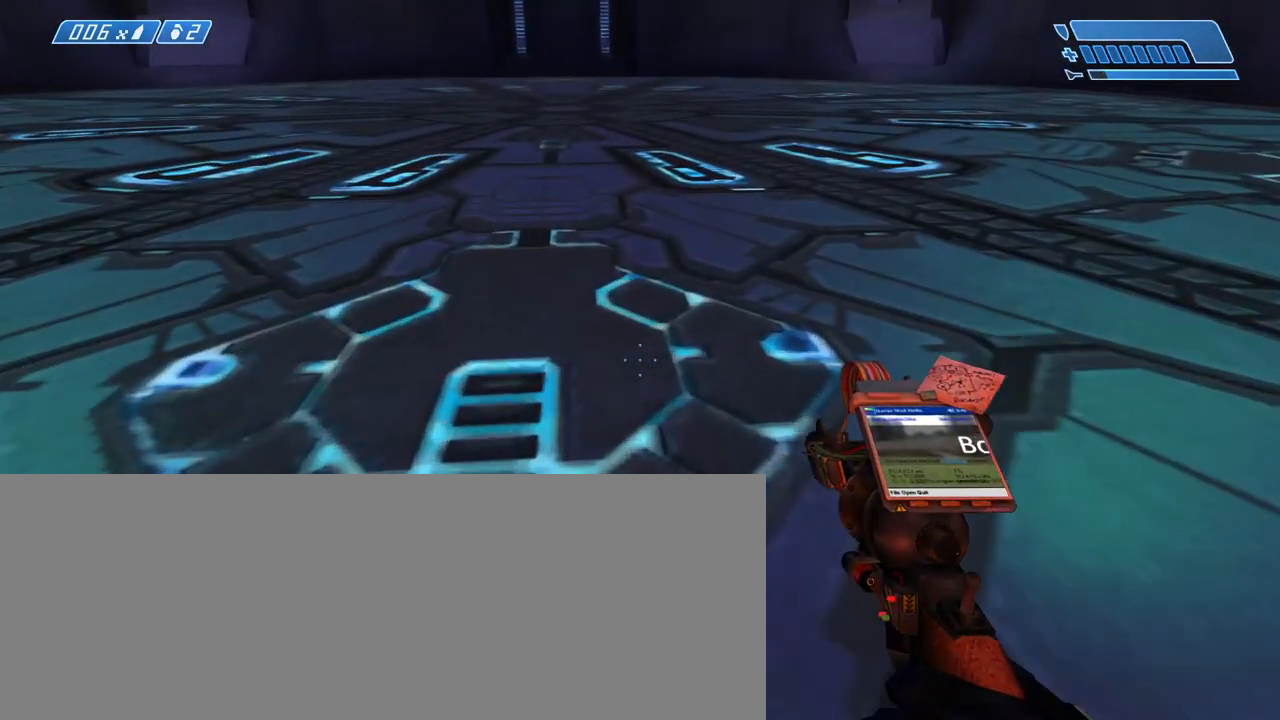
{"keys": ["a"], "mouse": []}
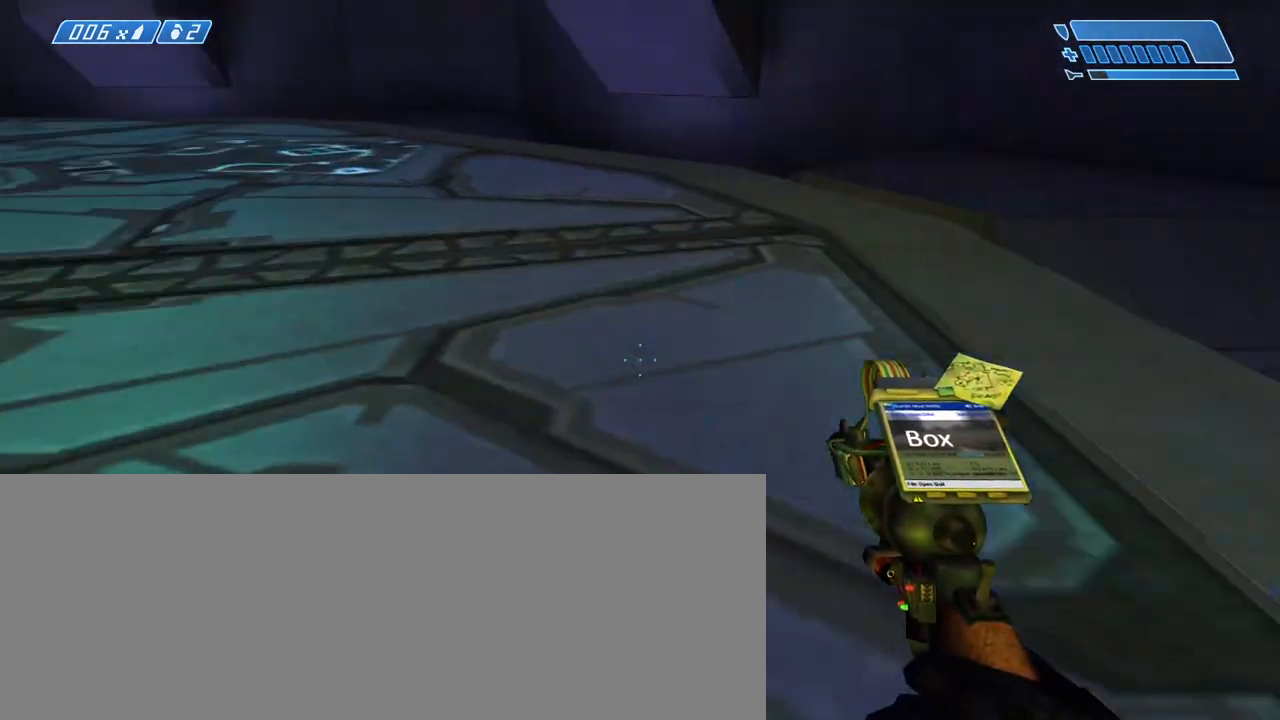
{"keys": ["s"], "mouse": []}
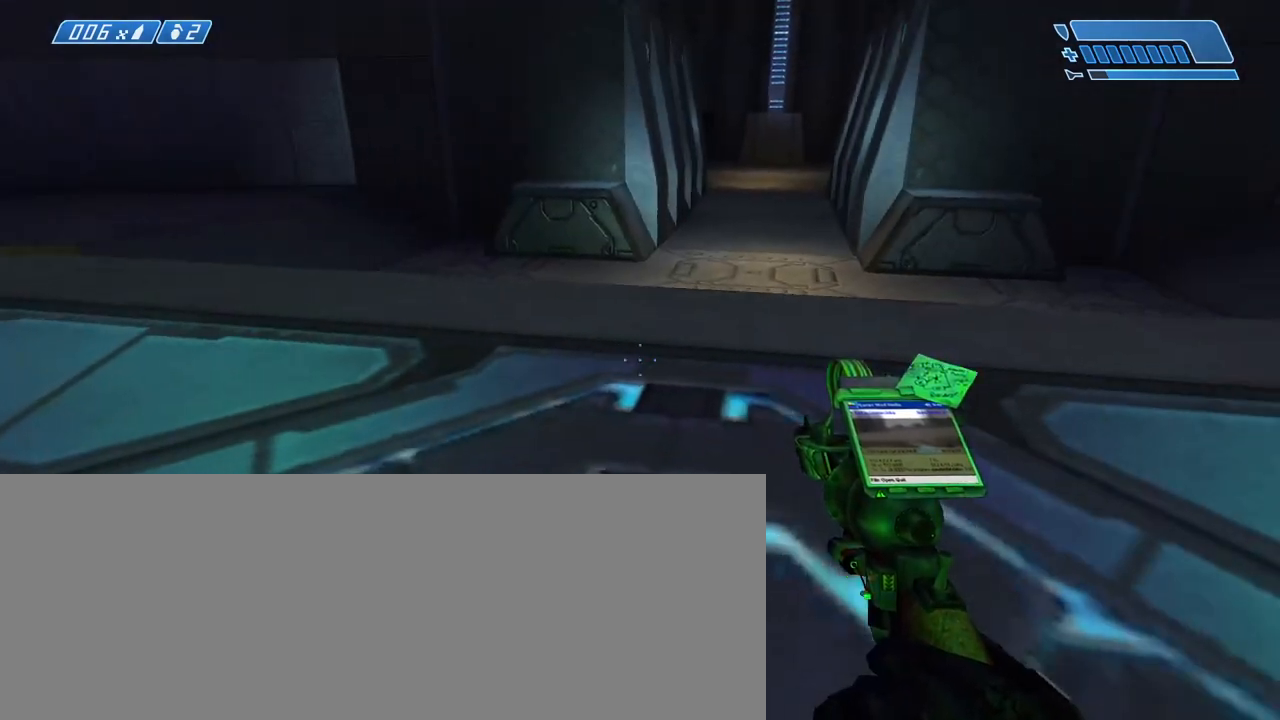
{"keys": [], "mouse": []}
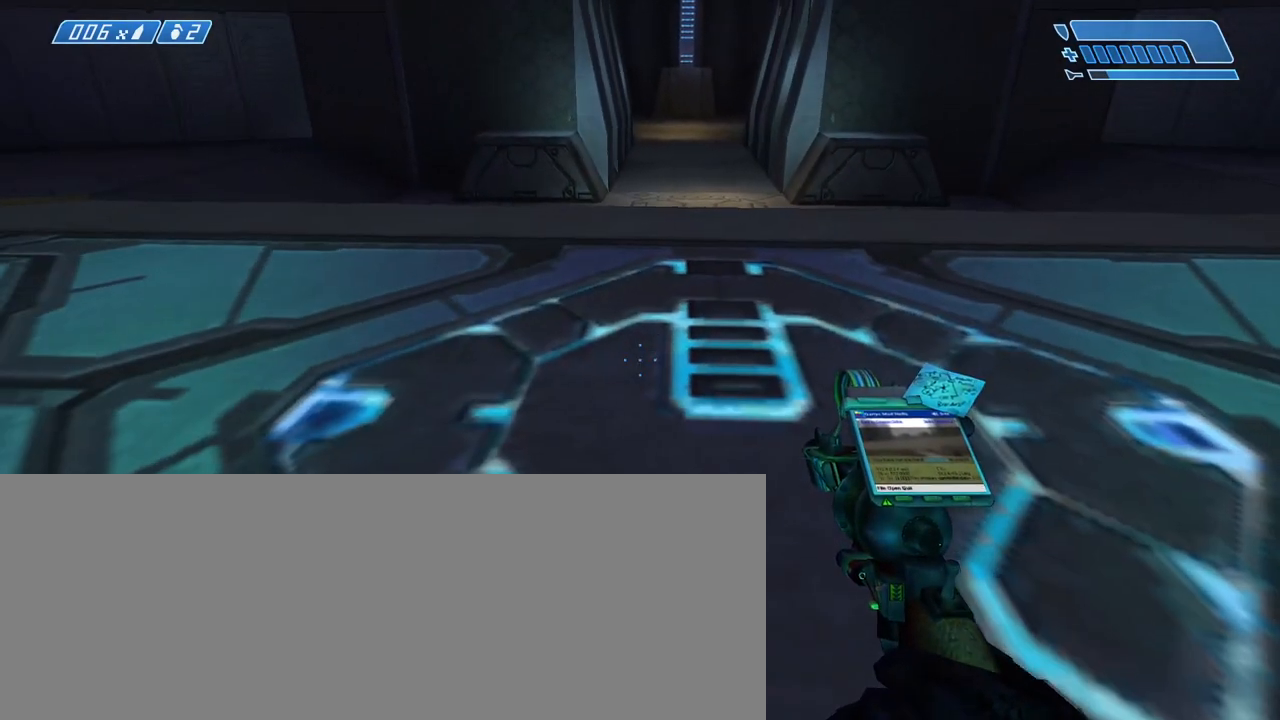
{"keys": [], "mouse": []}